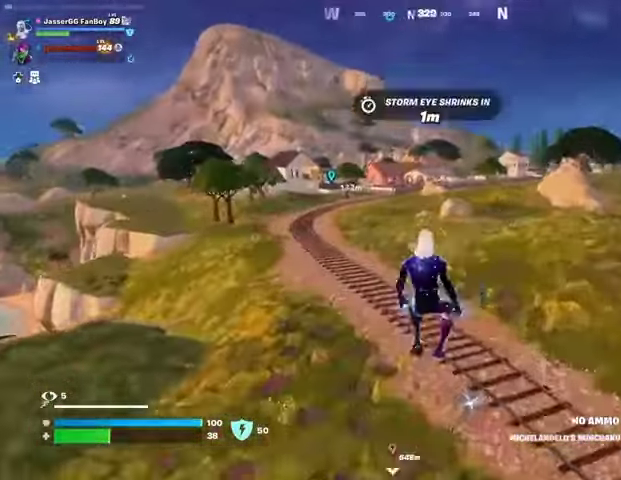
Gameplay with a controller (PlayStation layout); each line is a JSON object with the inputs held at the frame after it. "events" lists button and stick changes between this image and that frame as [ms after this image, input, new state], when the widget could be followed in between.
{"buttons": [], "left_stick": "up", "right_stick": "up-right", "events": [[333, "left_stick", "up"], [400, "L3", "down"], [467, "right_stick", "up-right"], [500, "L3", "up"]]}
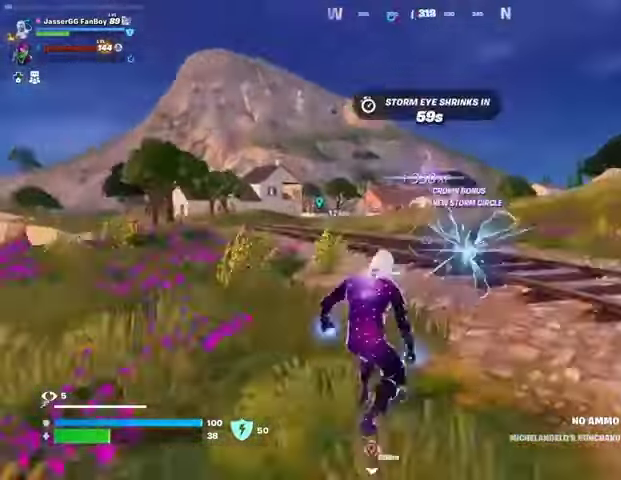
{"buttons": [], "left_stick": "center", "right_stick": "center", "events": [[33, "right_stick", "center"], [500, "left_stick", "center"]]}
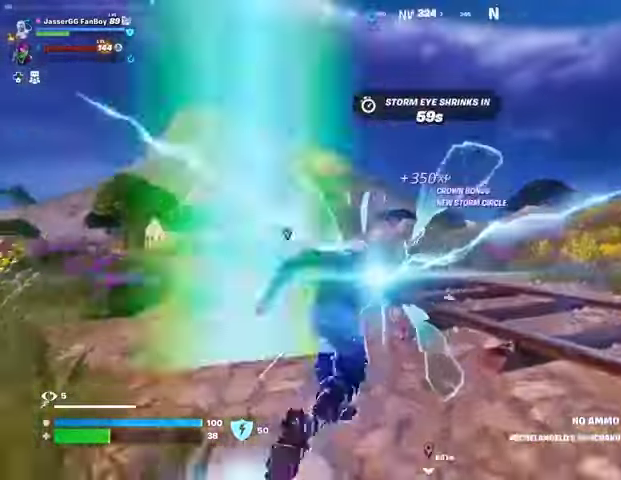
{"buttons": [], "left_stick": "center", "right_stick": "center", "events": [[67, "DPAD_RIGHT", "down"], [167, "DPAD_RIGHT", "up"]]}
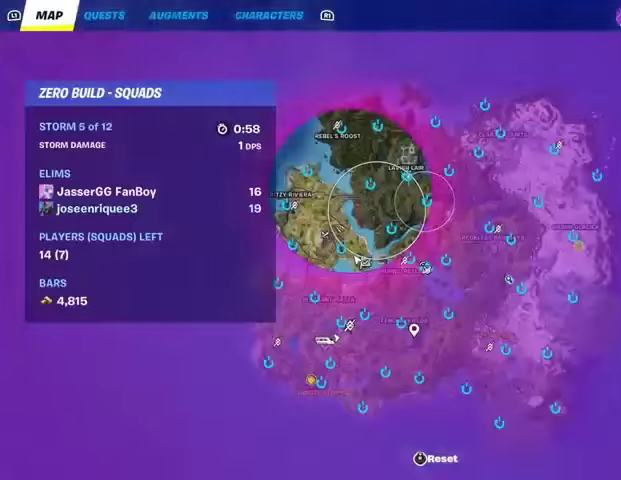
{"buttons": [], "left_stick": "up", "right_stick": "center", "events": [[100, "DPAD_RIGHT", "down"], [167, "DPAD_RIGHT", "up"], [433, "left_stick", "up"]]}
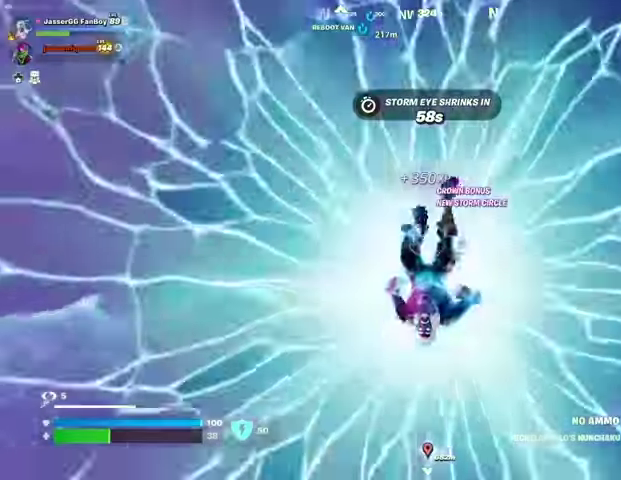
{"buttons": [], "left_stick": "up", "right_stick": "center", "events": [[367, "right_stick", "left"], [467, "right_stick", "center"]]}
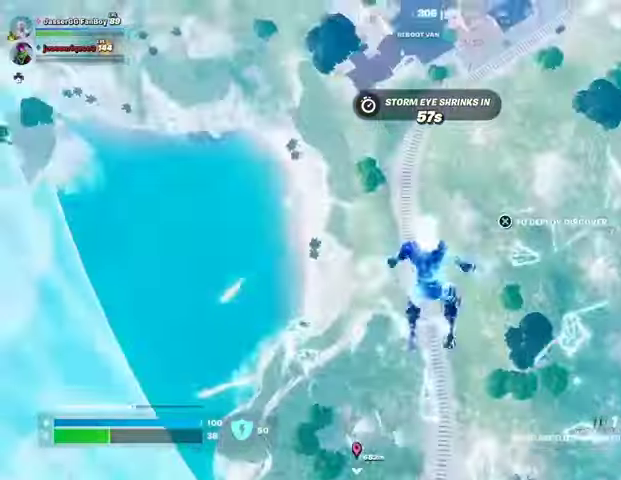
{"buttons": [], "left_stick": "up", "right_stick": "center", "events": [[133, "right_stick", "up"], [267, "right_stick", "center"]]}
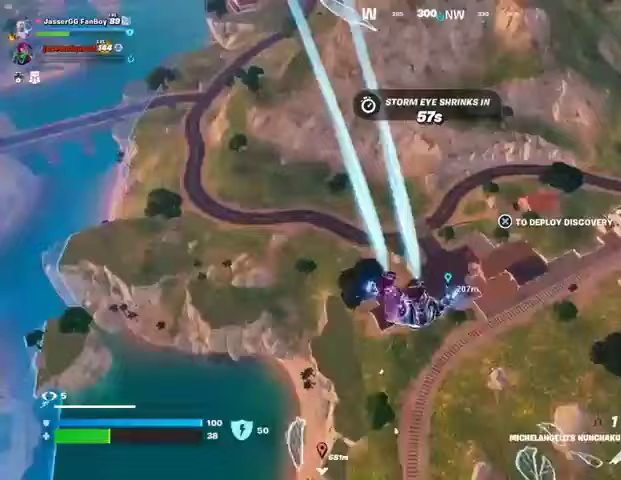
{"buttons": [], "left_stick": "up", "right_stick": "center", "events": []}
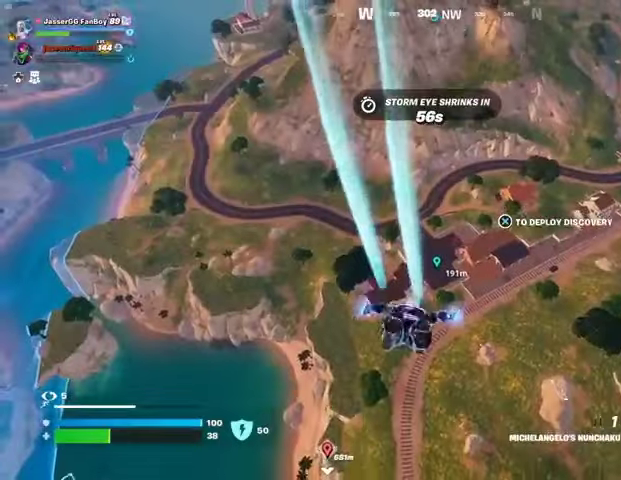
{"buttons": [], "left_stick": "up", "right_stick": "center", "events": [[200, "TRIANGLE", "down"], [267, "TRIANGLE", "up"]]}
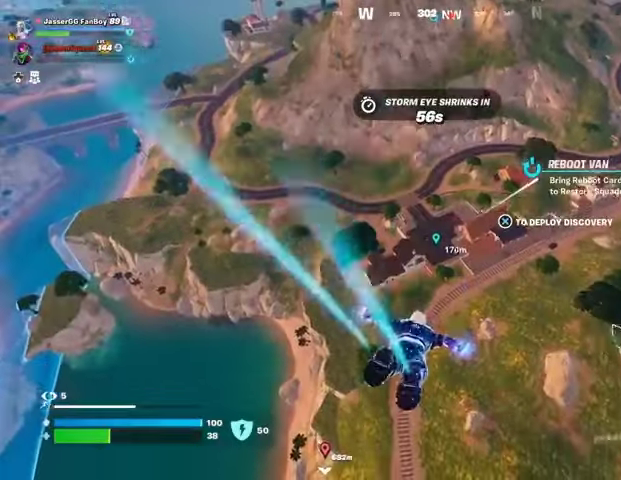
{"buttons": [], "left_stick": "up", "right_stick": "center", "events": []}
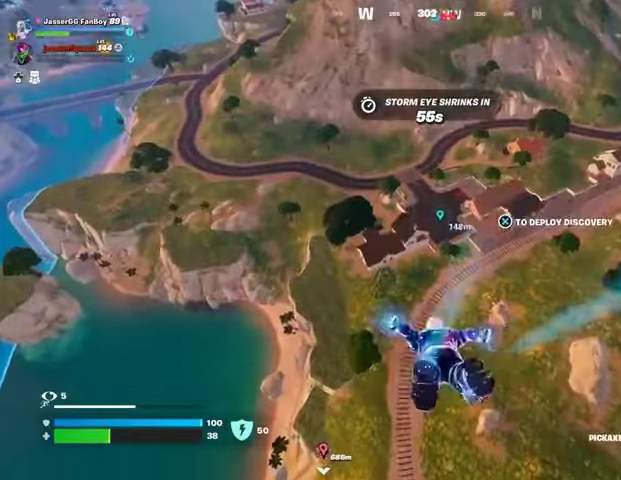
{"buttons": [], "left_stick": "up", "right_stick": "center", "events": []}
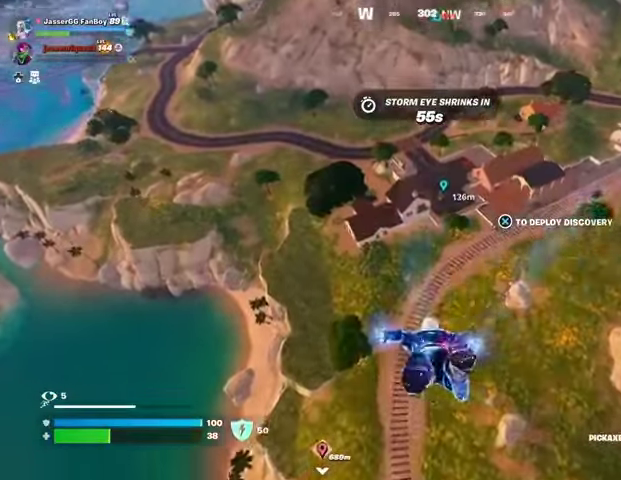
{"buttons": [], "left_stick": "up", "right_stick": "center", "events": []}
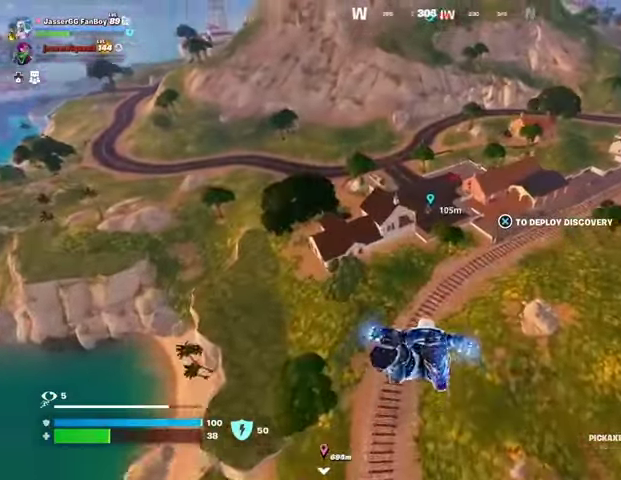
{"buttons": [], "left_stick": "up", "right_stick": "center", "events": []}
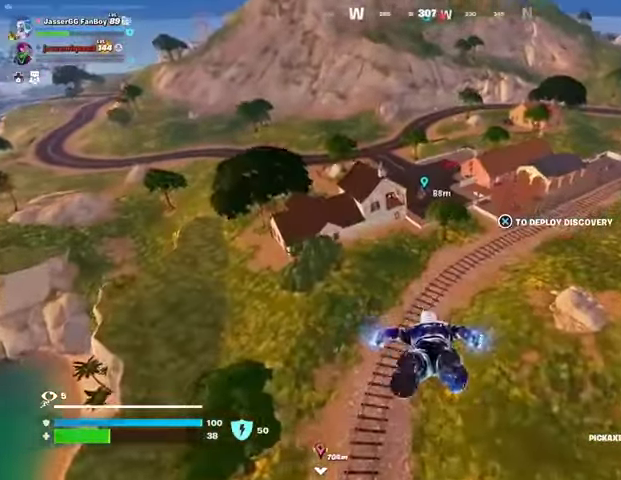
{"buttons": [], "left_stick": "up", "right_stick": "up", "events": [[267, "CROSS", "down"], [367, "CROSS", "up"], [500, "right_stick", "up"]]}
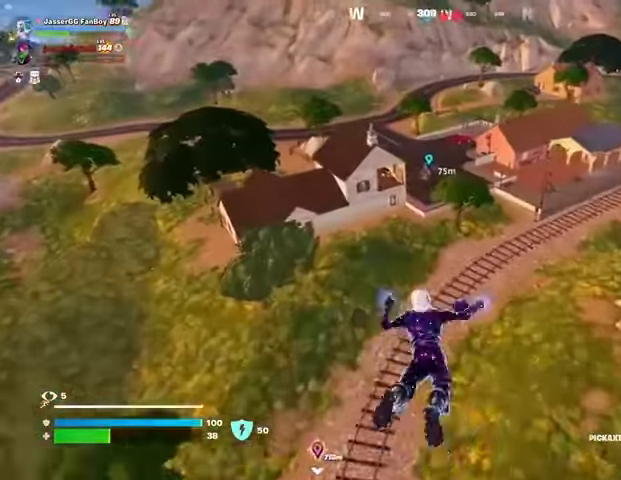
{"buttons": [], "left_stick": "up", "right_stick": "center", "events": [[67, "right_stick", "center"]]}
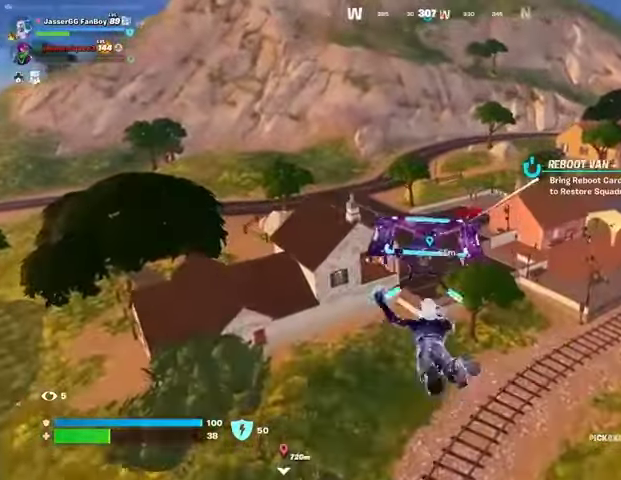
{"buttons": [], "left_stick": "up", "right_stick": "center", "events": []}
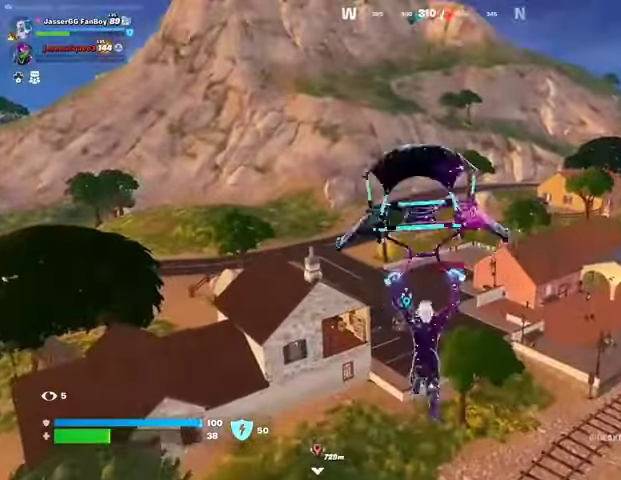
{"buttons": [], "left_stick": "up-left", "right_stick": "center", "events": [[67, "left_stick", "up-left"]]}
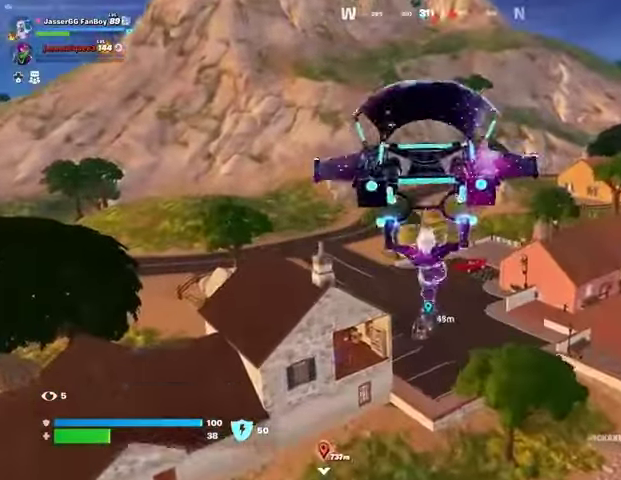
{"buttons": [], "left_stick": "up-right", "right_stick": "center", "events": [[233, "right_stick", "up"], [300, "right_stick", "center"], [367, "left_stick", "up-right"]]}
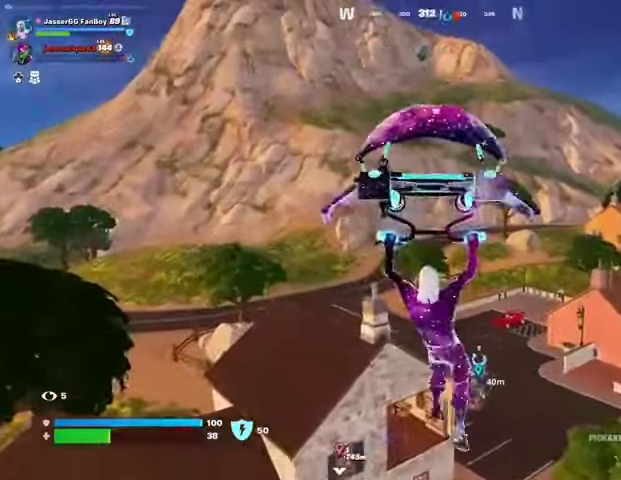
{"buttons": [], "left_stick": "left", "right_stick": "center", "events": [[100, "right_stick", "up-left"], [167, "right_stick", "center"], [333, "left_stick", "up-left"], [400, "left_stick", "left"]]}
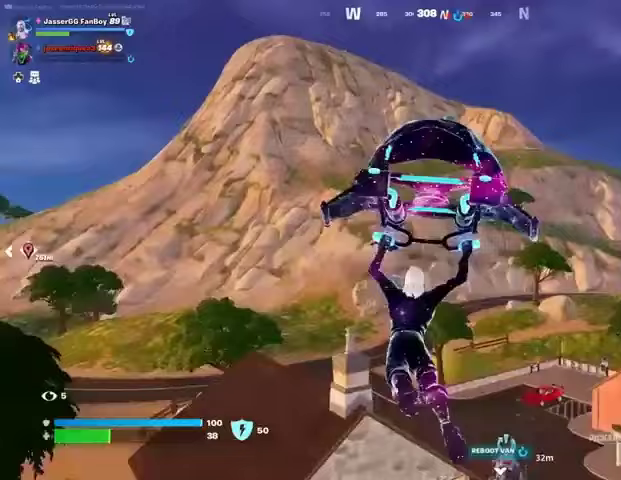
{"buttons": [], "left_stick": "left", "right_stick": "center", "events": []}
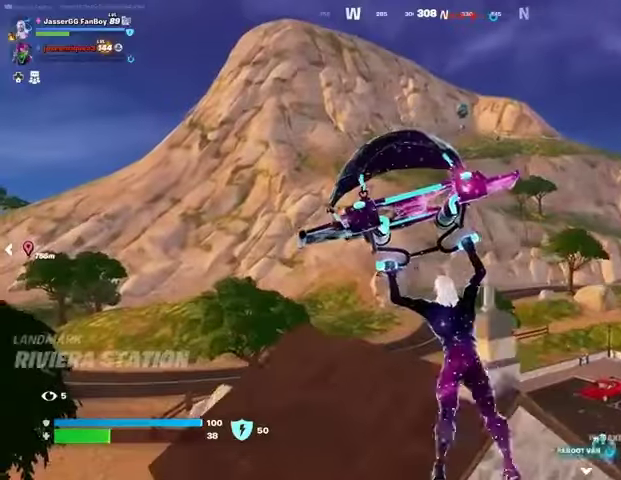
{"buttons": [], "left_stick": "up-right", "right_stick": "center", "events": [[100, "left_stick", "down-right"], [200, "R1", "down"], [200, "left_stick", "right"], [233, "R1", "up"], [300, "R1", "down"], [300, "right_stick", "right"], [433, "R1", "up"], [433, "right_stick", "center"], [467, "left_stick", "up-right"]]}
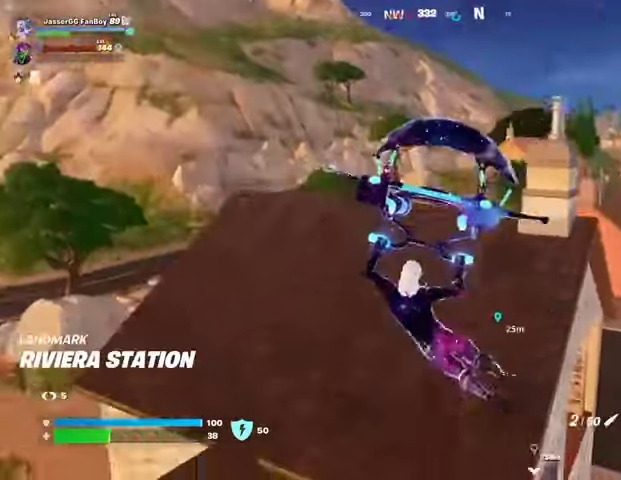
{"buttons": [], "left_stick": "up-right", "right_stick": "center", "events": [[233, "right_stick", "down-right"], [367, "right_stick", "center"]]}
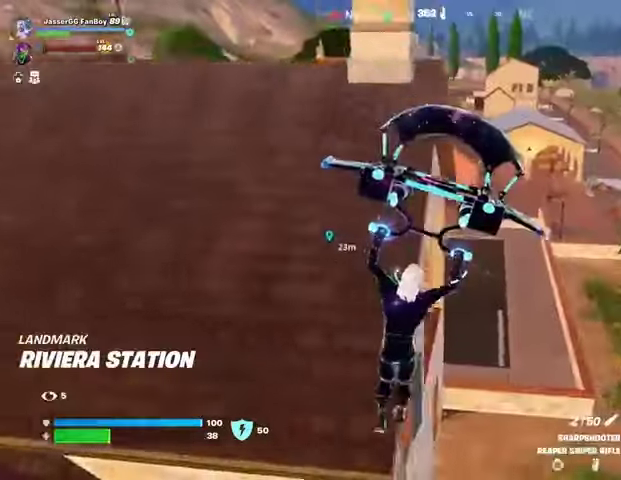
{"buttons": [], "left_stick": "up-right", "right_stick": "center", "events": [[67, "left_stick", "up"], [167, "right_stick", "up-left"], [267, "right_stick", "center"], [300, "left_stick", "up-right"]]}
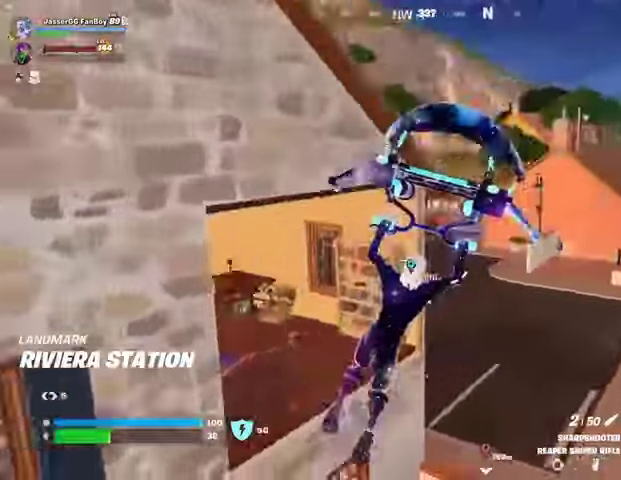
{"buttons": [], "left_stick": "up", "right_stick": "center", "events": [[33, "right_stick", "left"], [200, "right_stick", "center"], [233, "left_stick", "up"]]}
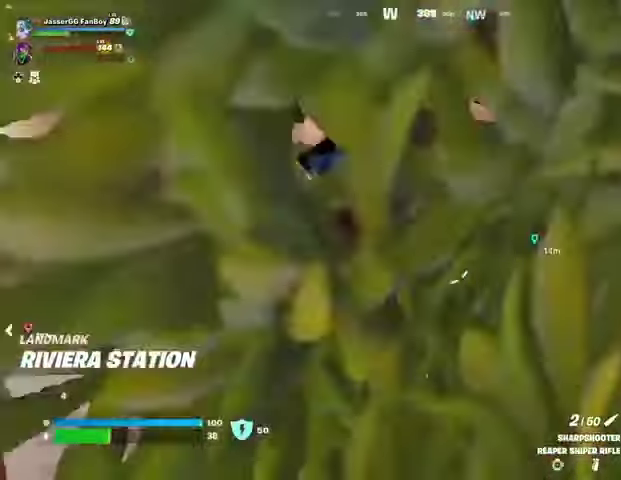
{"buttons": [], "left_stick": "up", "right_stick": "right", "events": [[33, "right_stick", "left"], [133, "right_stick", "center"], [300, "right_stick", "left"], [367, "right_stick", "center"], [467, "right_stick", "right"]]}
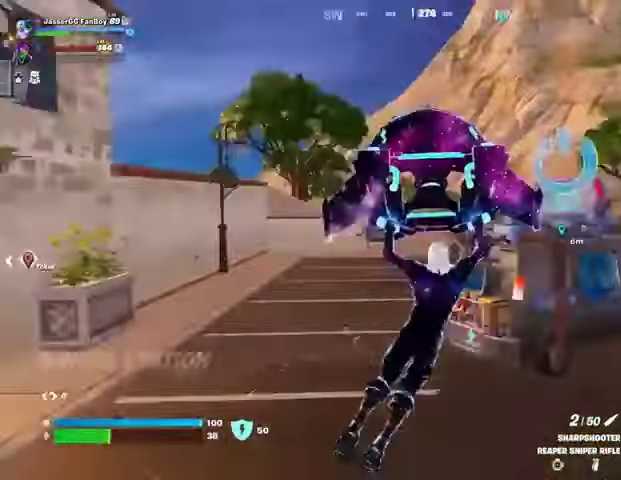
{"buttons": ["SQUARE"], "left_stick": "center", "right_stick": "center", "events": [[133, "right_stick", "center"], [300, "left_stick", "center"], [333, "SQUARE", "down"], [400, "SQUARE", "up"], [467, "SQUARE", "down"]]}
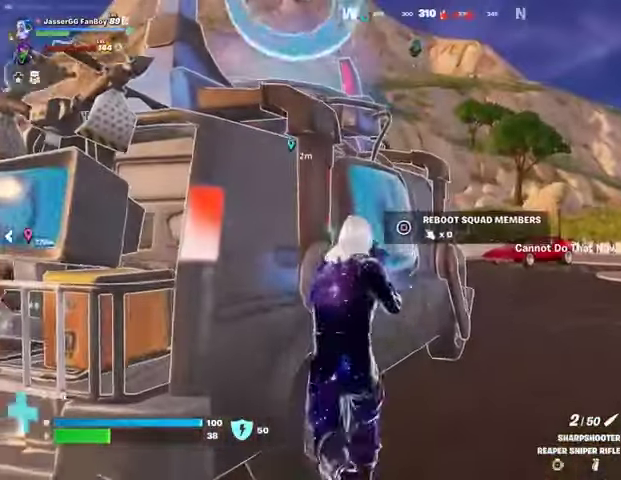
{"buttons": [], "left_stick": "down-left", "right_stick": "left", "events": [[33, "SQUARE", "up"], [167, "SQUARE", "down"], [233, "SQUARE", "up"], [300, "left_stick", "down-left"], [433, "right_stick", "left"]]}
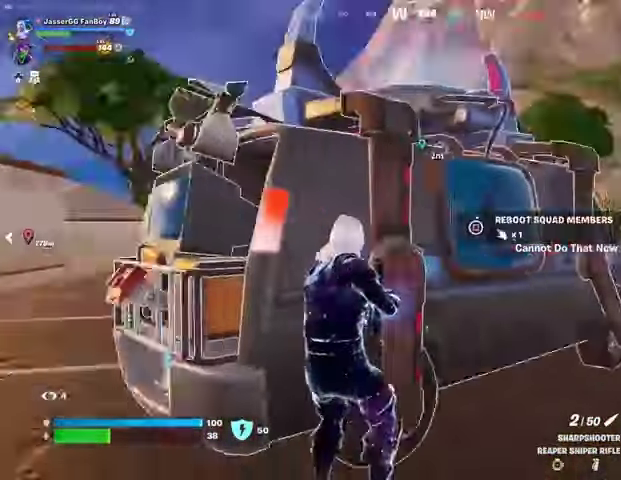
{"buttons": [], "left_stick": "up-left", "right_stick": "up-right", "events": [[33, "left_stick", "left"], [200, "left_stick", "up-left"], [200, "right_stick", "right"], [300, "R3", "down"], [400, "R3", "up"], [400, "right_stick", "up-right"]]}
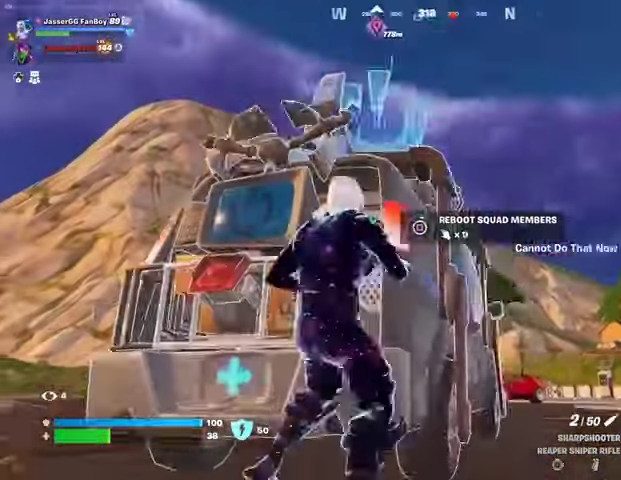
{"buttons": [], "left_stick": "center", "right_stick": "center", "events": [[33, "right_stick", "center"], [133, "SQUARE", "down"], [200, "SQUARE", "up"], [233, "left_stick", "center"]]}
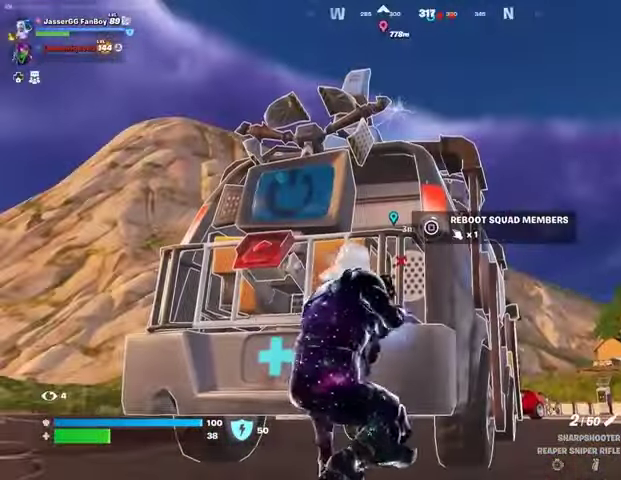
{"buttons": [], "left_stick": "center", "right_stick": "center", "events": []}
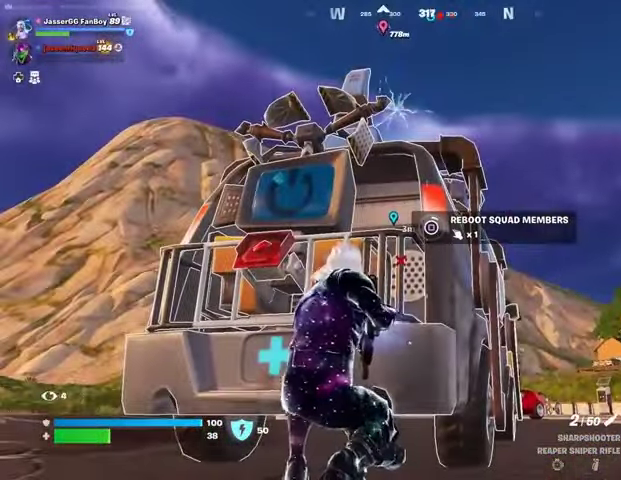
{"buttons": [], "left_stick": "center", "right_stick": "center", "events": []}